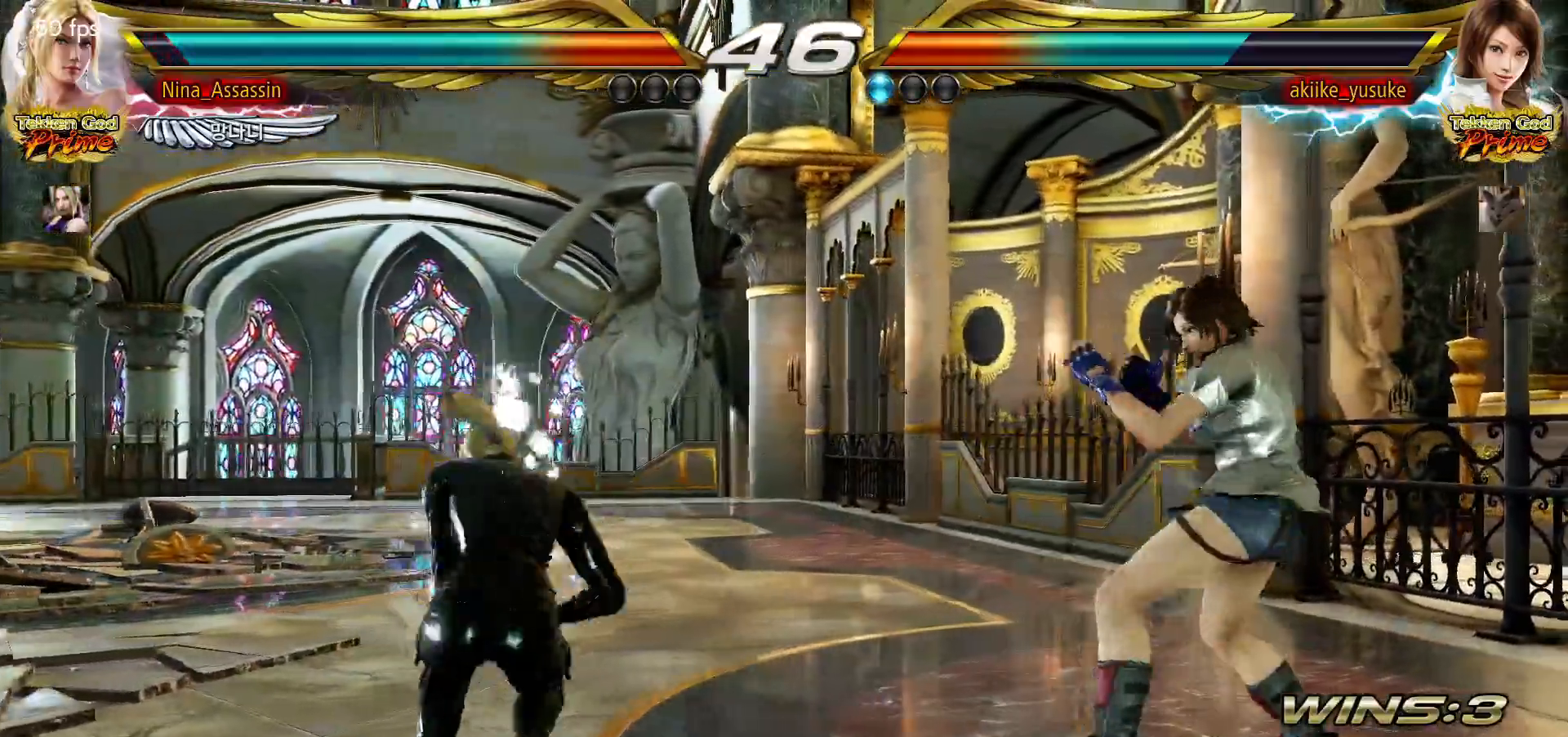
Gameplay with a controller (arcade stick); each line is a JSON object with the inputs held at the frame after it (dt_ms = milliseconds from this image to that frame). "events" lists button and stick changes between this image and that frame as [ms after this image, input, new state], when the widget could be followed in between. Not read: L3 R3.
{"dt_ms": 500, "buttons": [], "left_stick": "center", "events": [[83, "left_stick", "right"], [117, "CIRCLE", "down"], [117, "TRIANGLE", "down"], [150, "CIRCLE", "up"], [167, "TRIANGLE", "up"], [233, "CIRCLE", "down"], [233, "TRIANGLE", "down"], [267, "TRIANGLE", "up"], [283, "CIRCLE", "up"], [417, "left_stick", "center"]]}
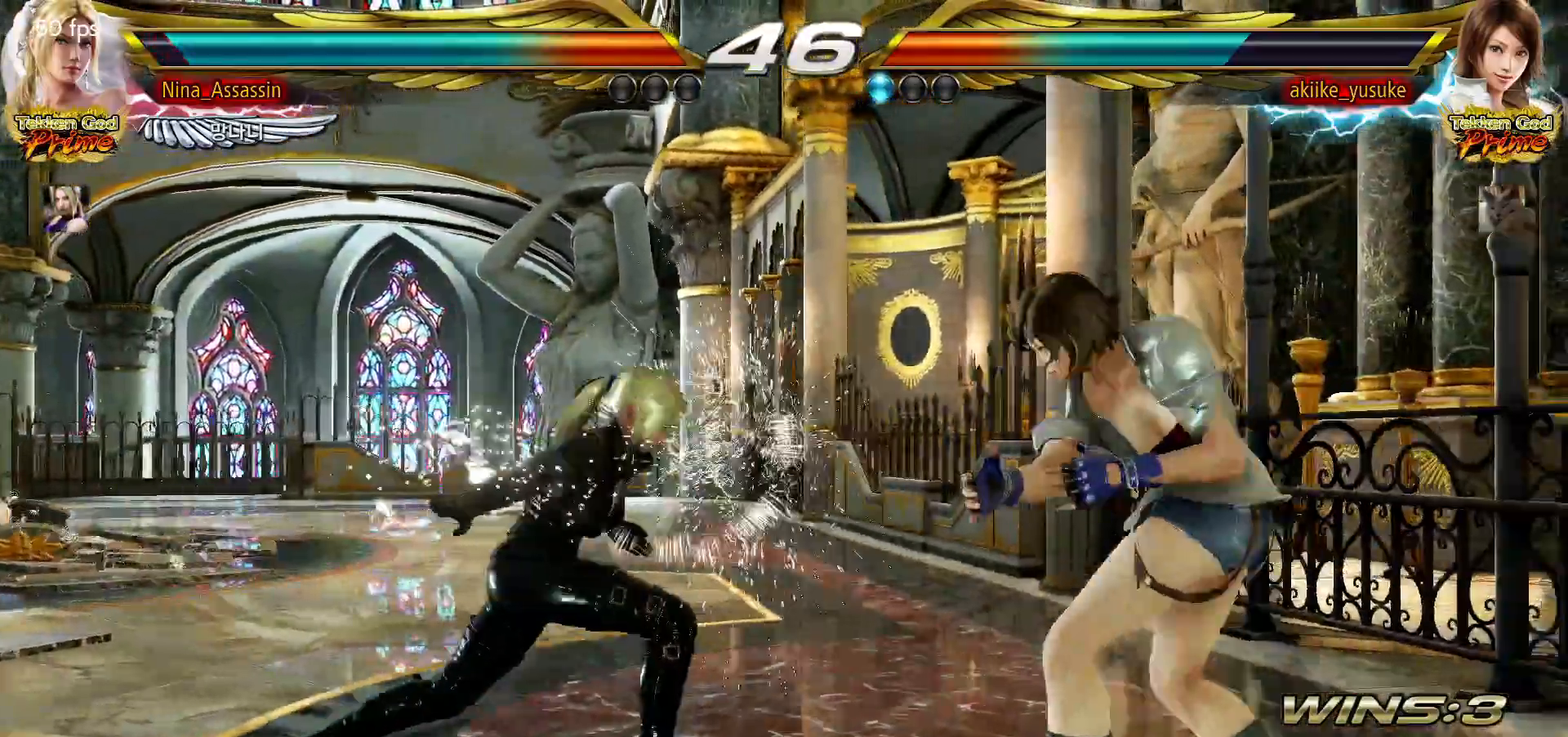
{"dt_ms": 500, "buttons": [], "left_stick": "left", "events": [[200, "left_stick", "left"], [267, "left_stick", "center"], [333, "left_stick", "left"]]}
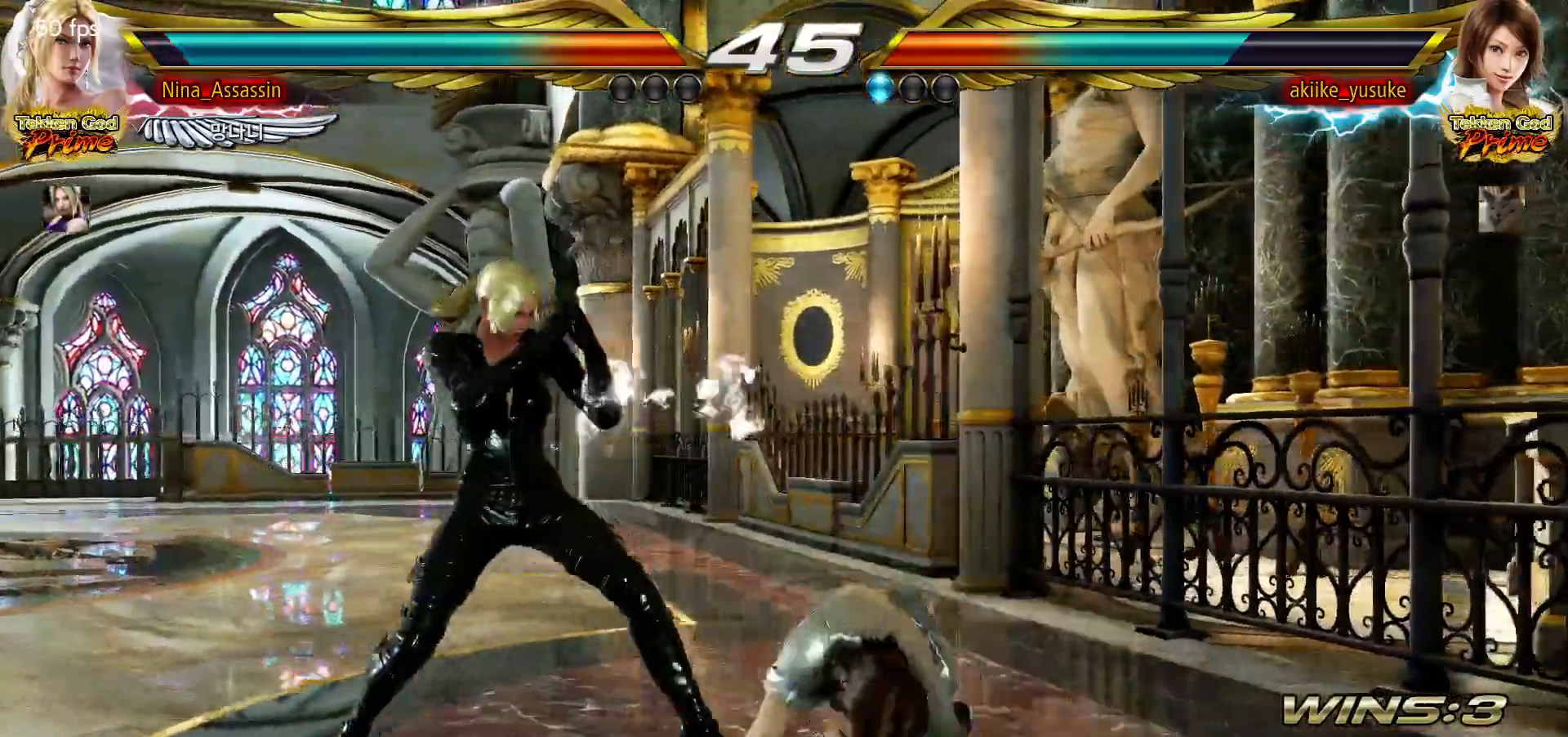
{"dt_ms": 500, "buttons": [], "left_stick": "down-right", "events": [[50, "left_stick", "down-left"], [233, "left_stick", "center"], [433, "left_stick", "down-right"]]}
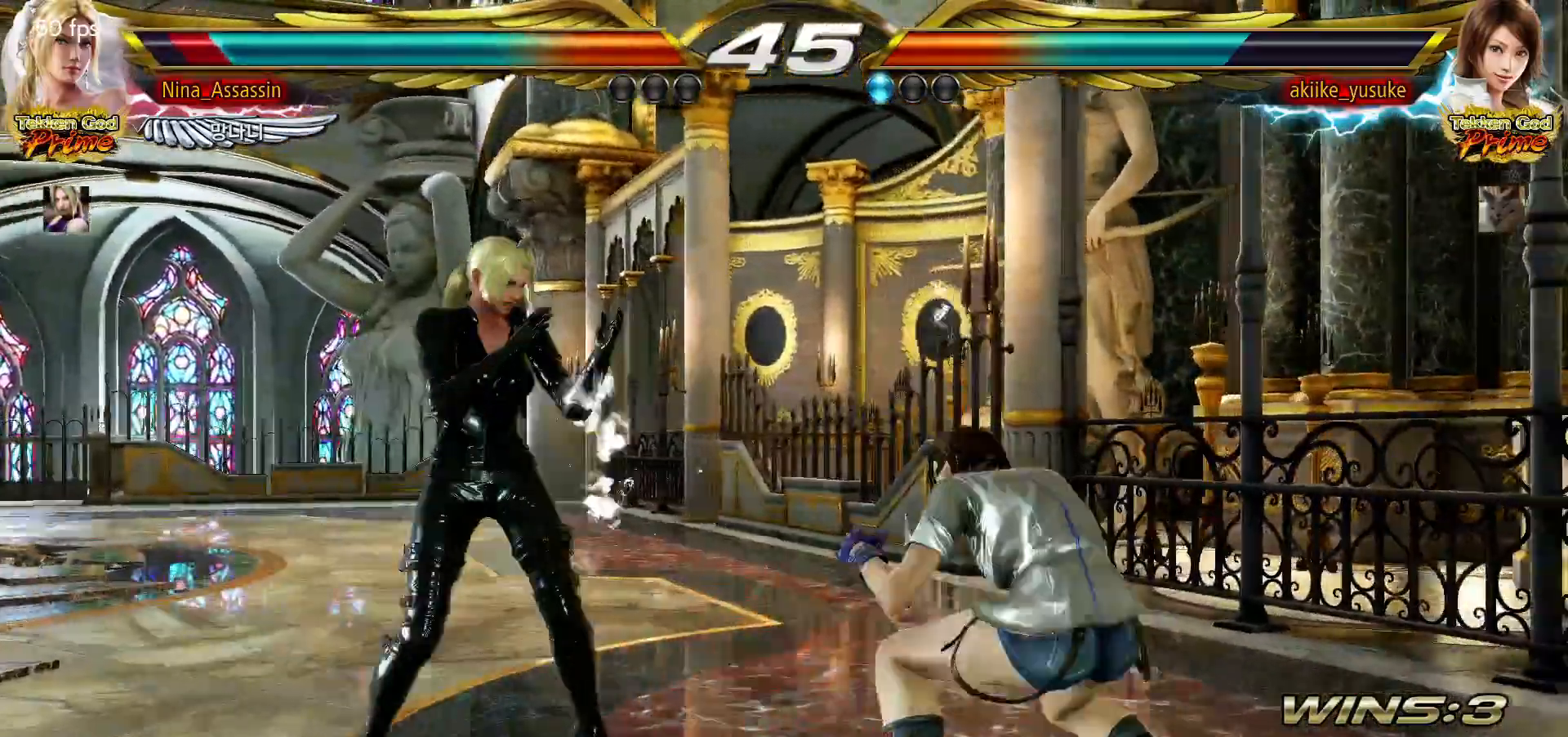
{"dt_ms": 500, "buttons": [], "left_stick": "left", "events": [[117, "left_stick", "center"], [167, "left_stick", "left"], [233, "left_stick", "center"], [300, "left_stick", "left"]]}
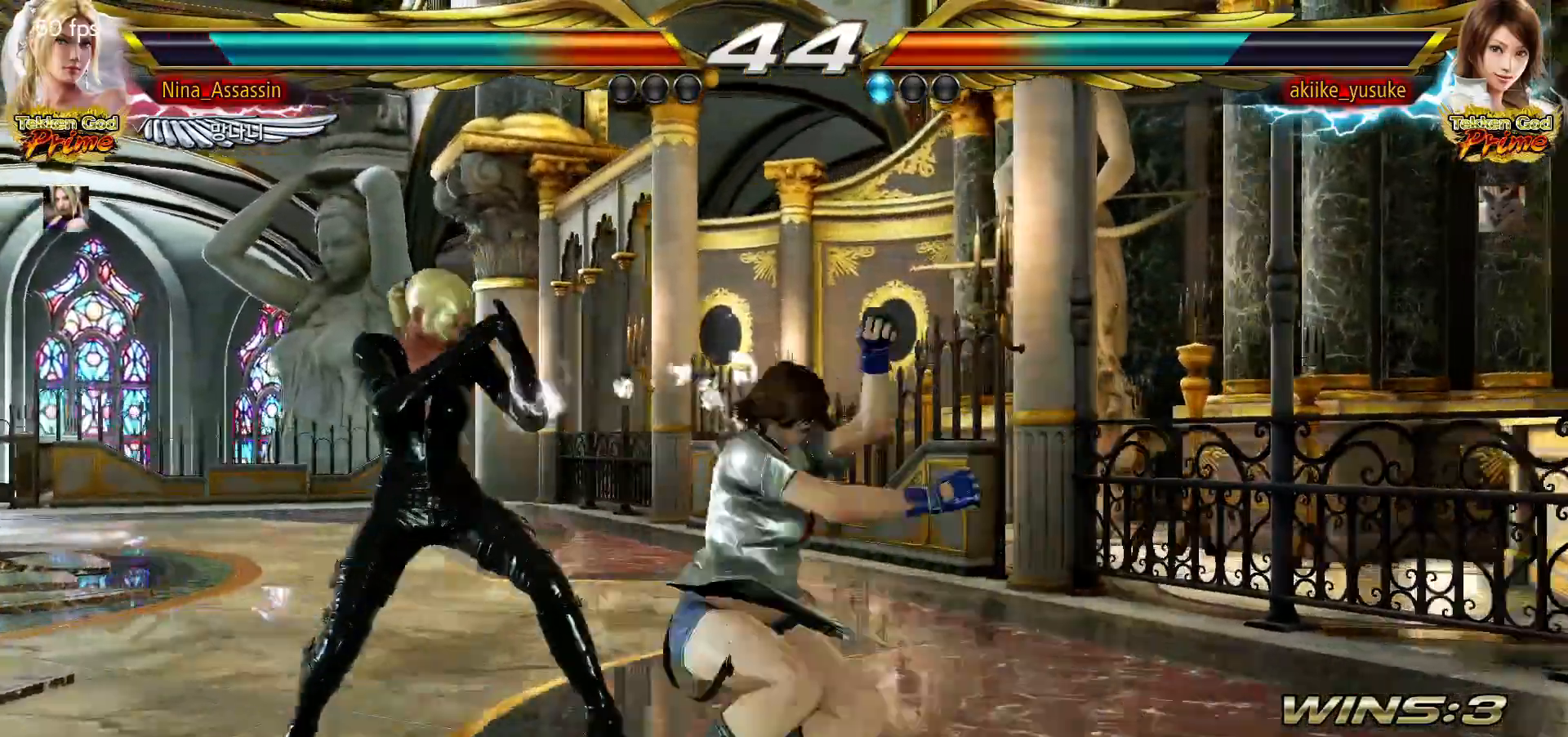
{"dt_ms": 500, "buttons": [], "left_stick": "down", "events": [[133, "left_stick", "center"], [233, "left_stick", "left"], [367, "left_stick", "center"], [417, "left_stick", "down"]]}
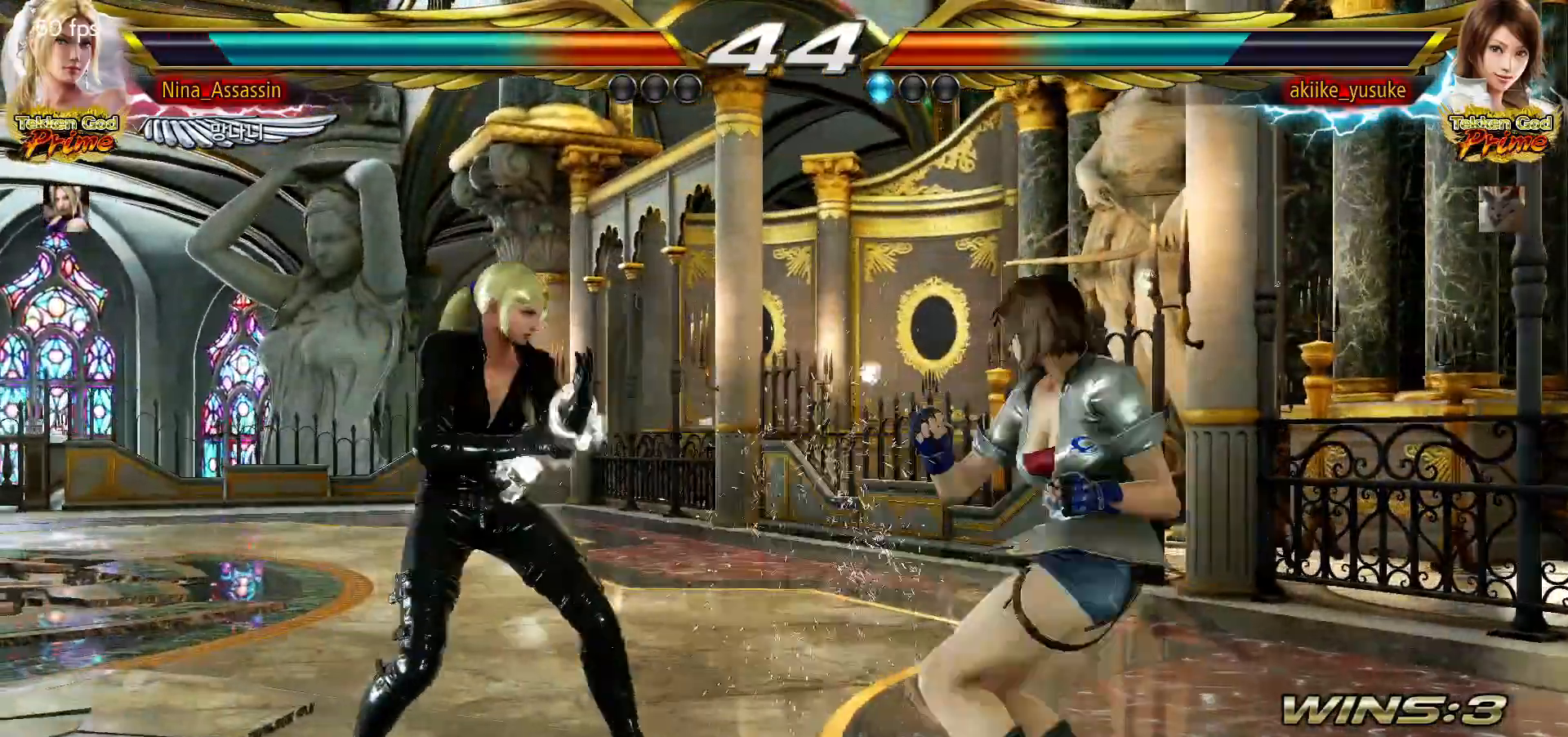
{"dt_ms": 500, "buttons": [], "left_stick": "left", "events": [[17, "left_stick", "center"], [183, "left_stick", "left"], [250, "left_stick", "center"], [300, "left_stick", "left"]]}
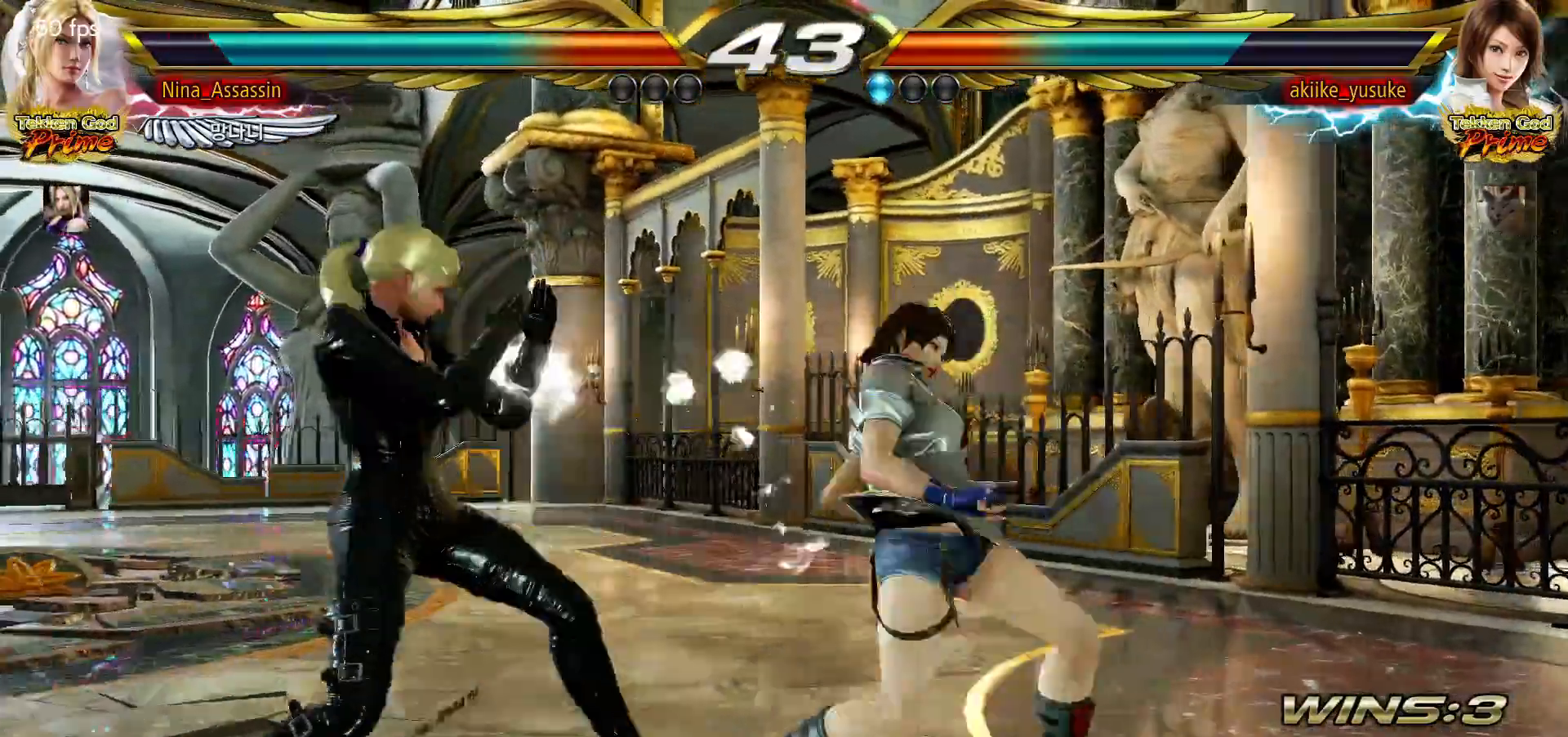
{"dt_ms": 500, "buttons": [], "left_stick": "left", "events": []}
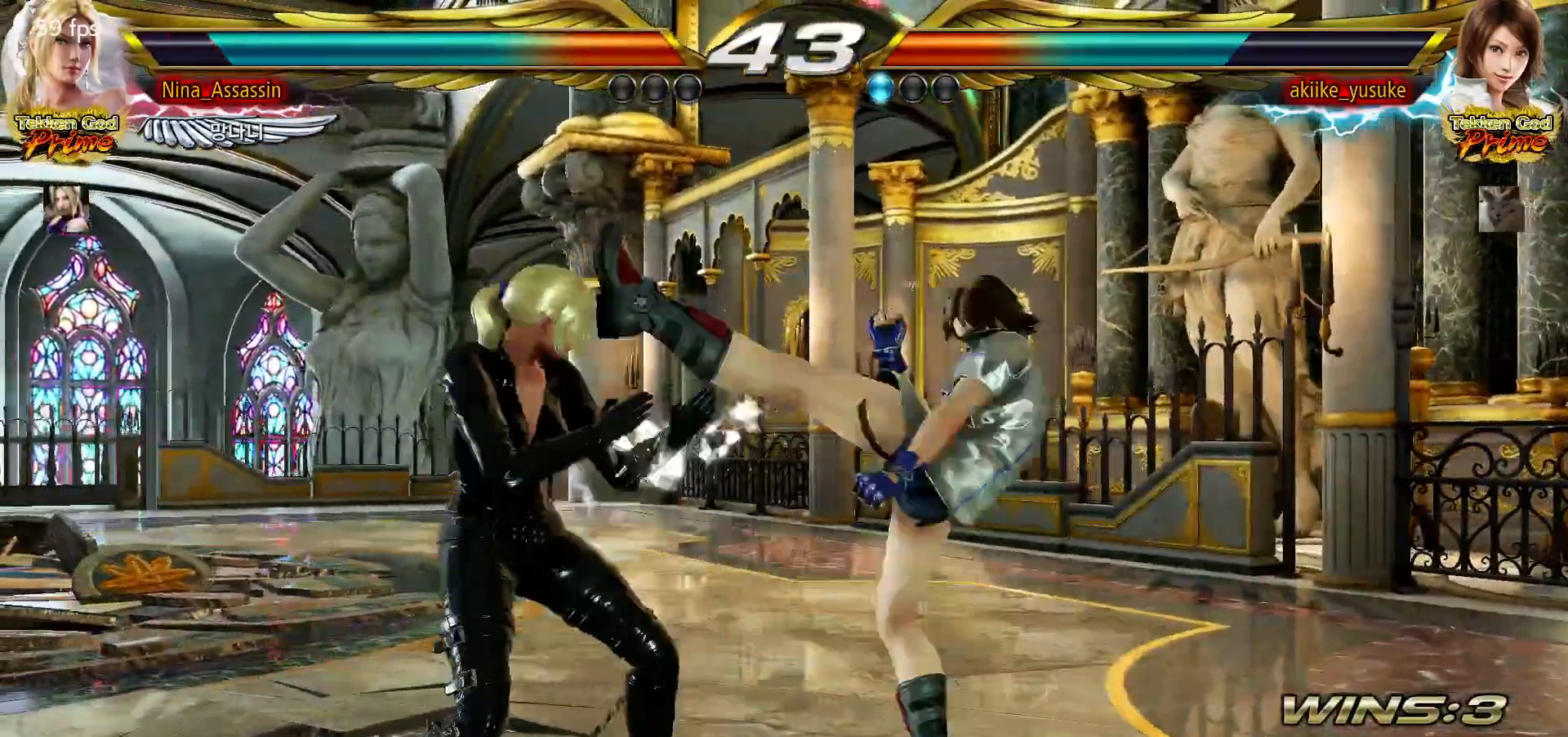
{"dt_ms": 500, "buttons": ["CROSS", "SQUARE"], "left_stick": "right", "events": [[200, "left_stick", "center"], [250, "left_stick", "down-right"], [267, "SQUARE", "down"], [317, "SQUARE", "up"], [367, "left_stick", "center"], [450, "left_stick", "right"], [483, "CROSS", "down"], [483, "SQUARE", "down"]]}
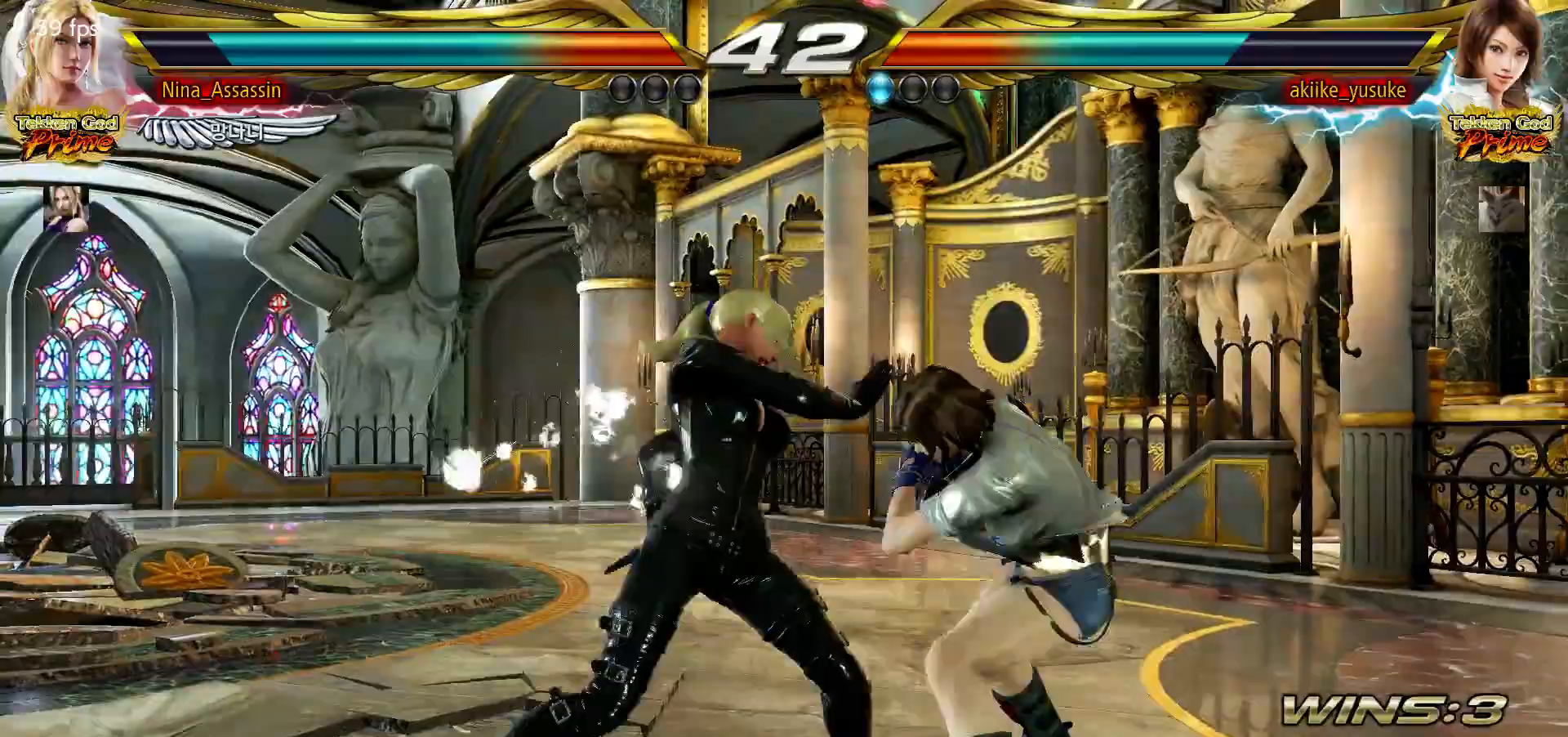
{"dt_ms": 500, "buttons": [], "left_stick": "left"}
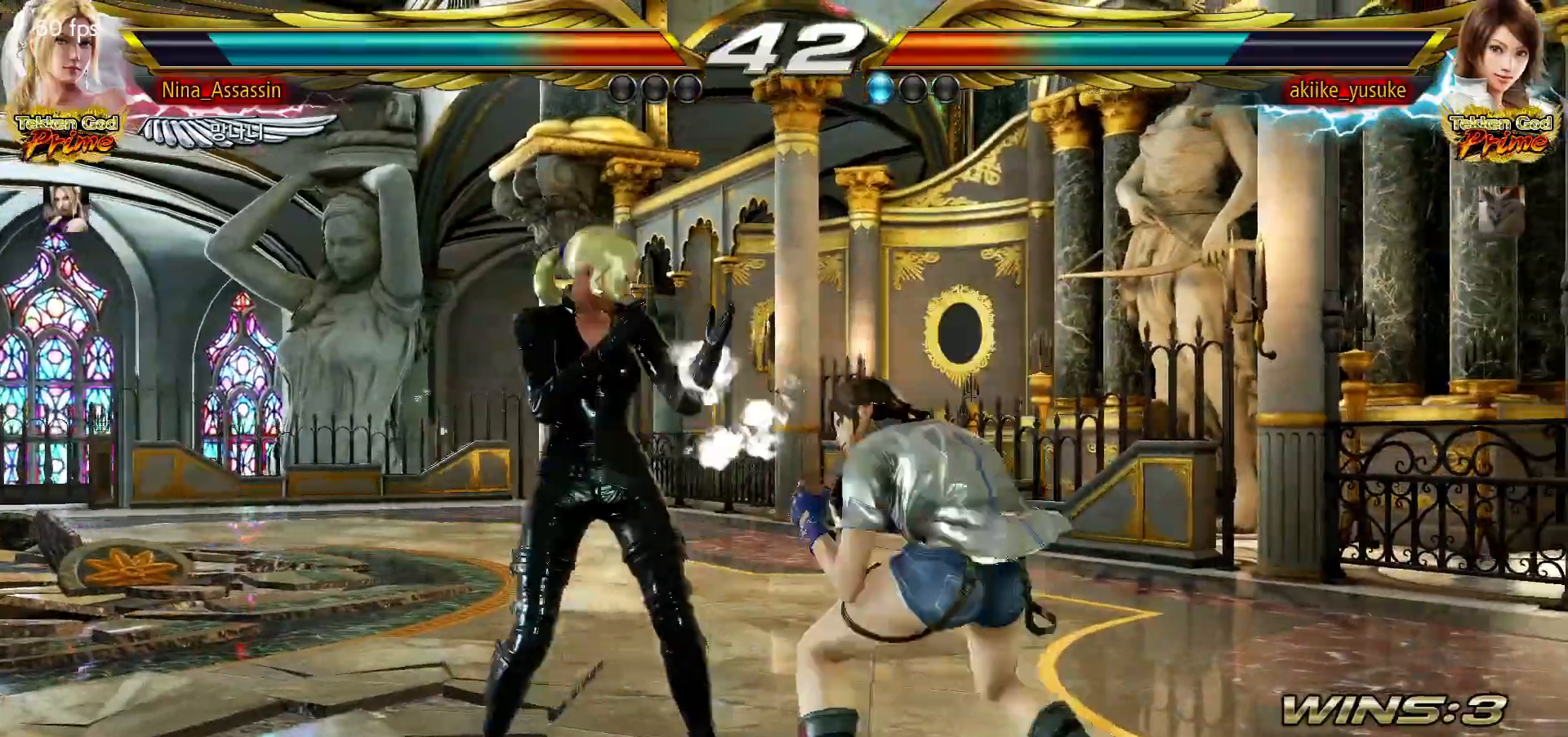
{"dt_ms": 500, "buttons": [], "left_stick": "left", "events": [[183, "left_stick", "down-left"], [333, "left_stick", "center"], [383, "left_stick", "left"]]}
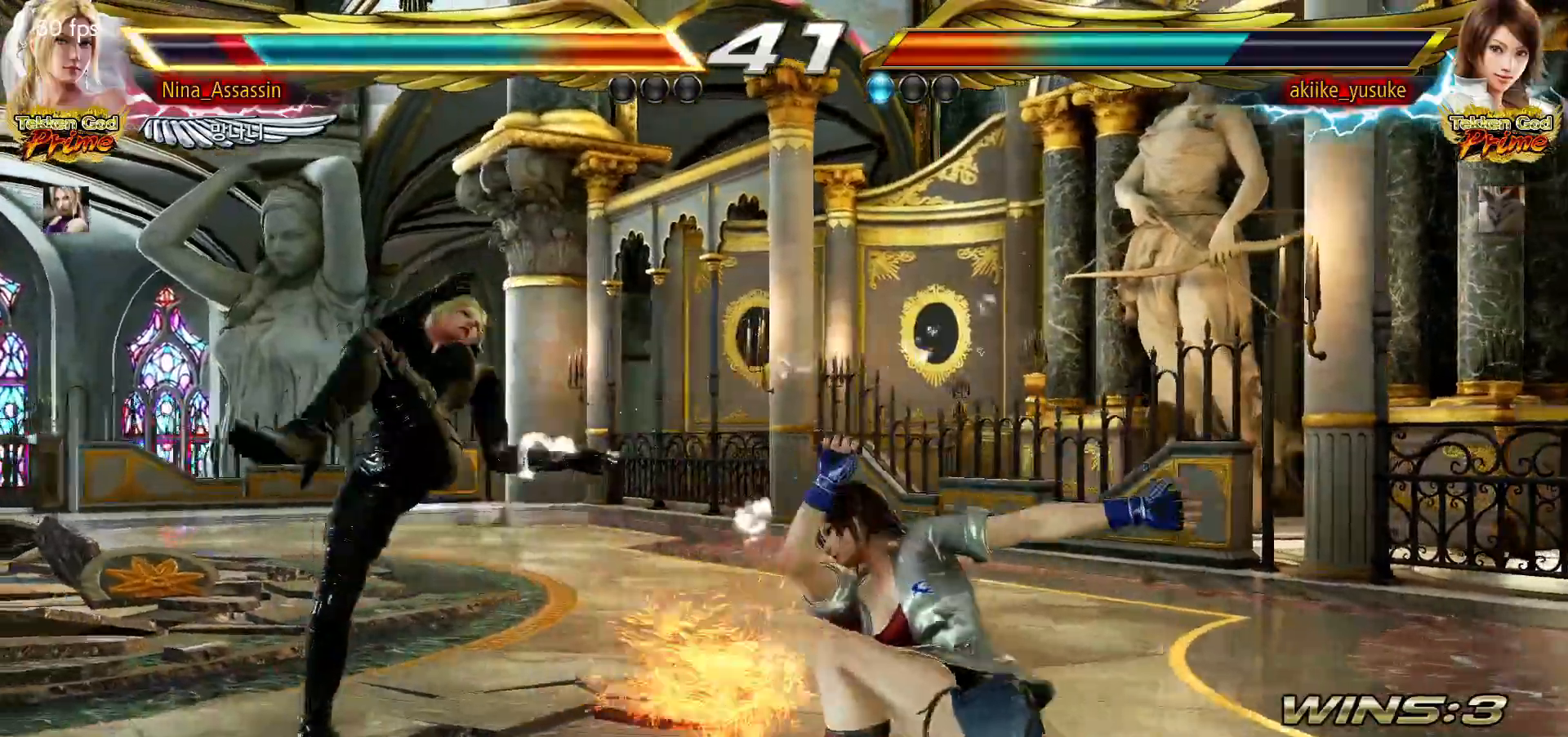
{"dt_ms": 500, "buttons": [], "left_stick": "center", "events": [[67, "left_stick", "center"], [267, "left_stick", "up"], [350, "left_stick", "center"]]}
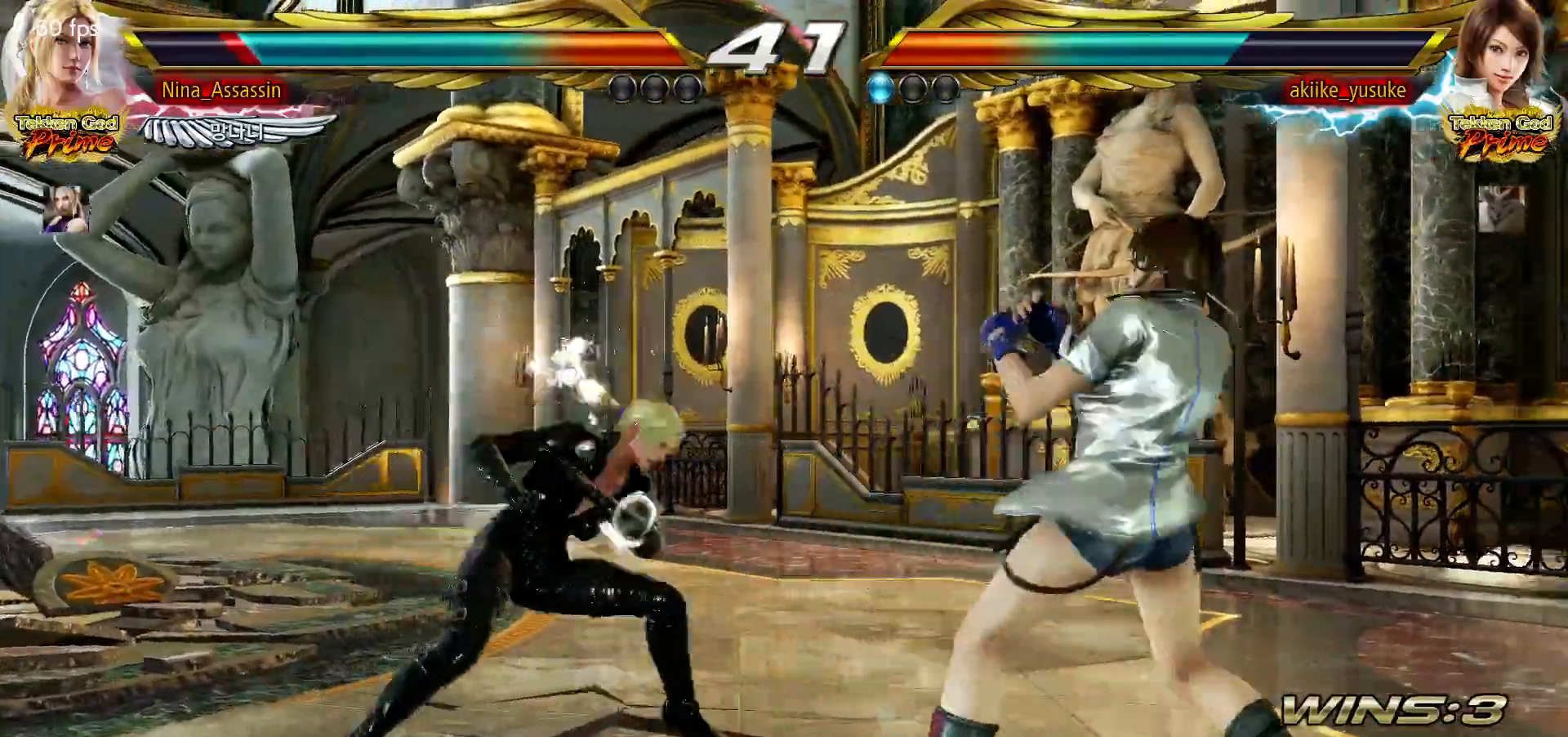
{"dt_ms": 500, "buttons": [], "left_stick": "center", "events": [[33, "left_stick", "left"], [117, "left_stick", "center"], [167, "left_stick", "left"], [400, "left_stick", "down"], [450, "left_stick", "center"]]}
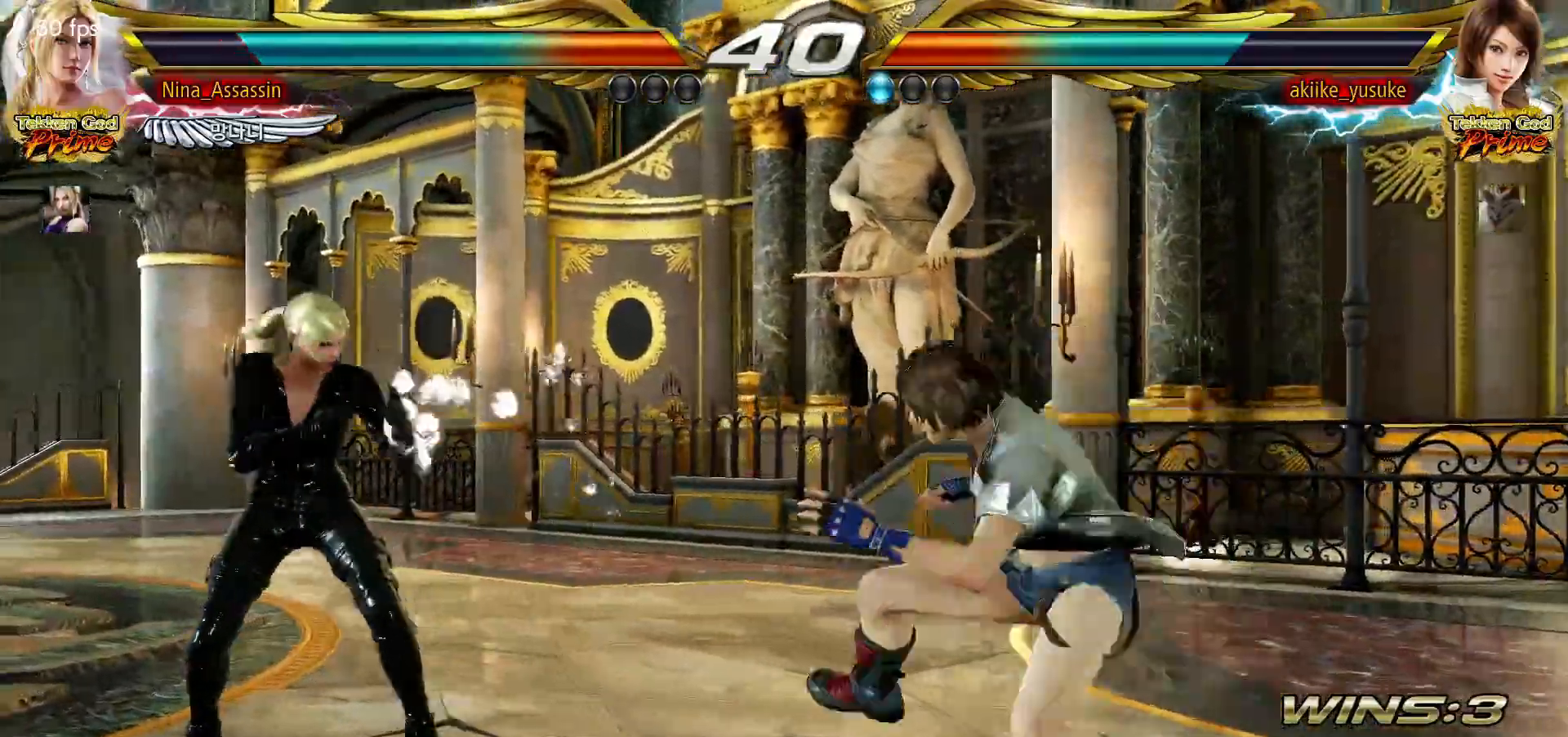
{"dt_ms": 500, "buttons": [], "left_stick": "center", "events": [[83, "left_stick", "down"], [183, "left_stick", "left"], [267, "TRIANGLE", "down"], [267, "left_stick", "down-right"], [350, "TRIANGLE", "up"], [400, "left_stick", "center"]]}
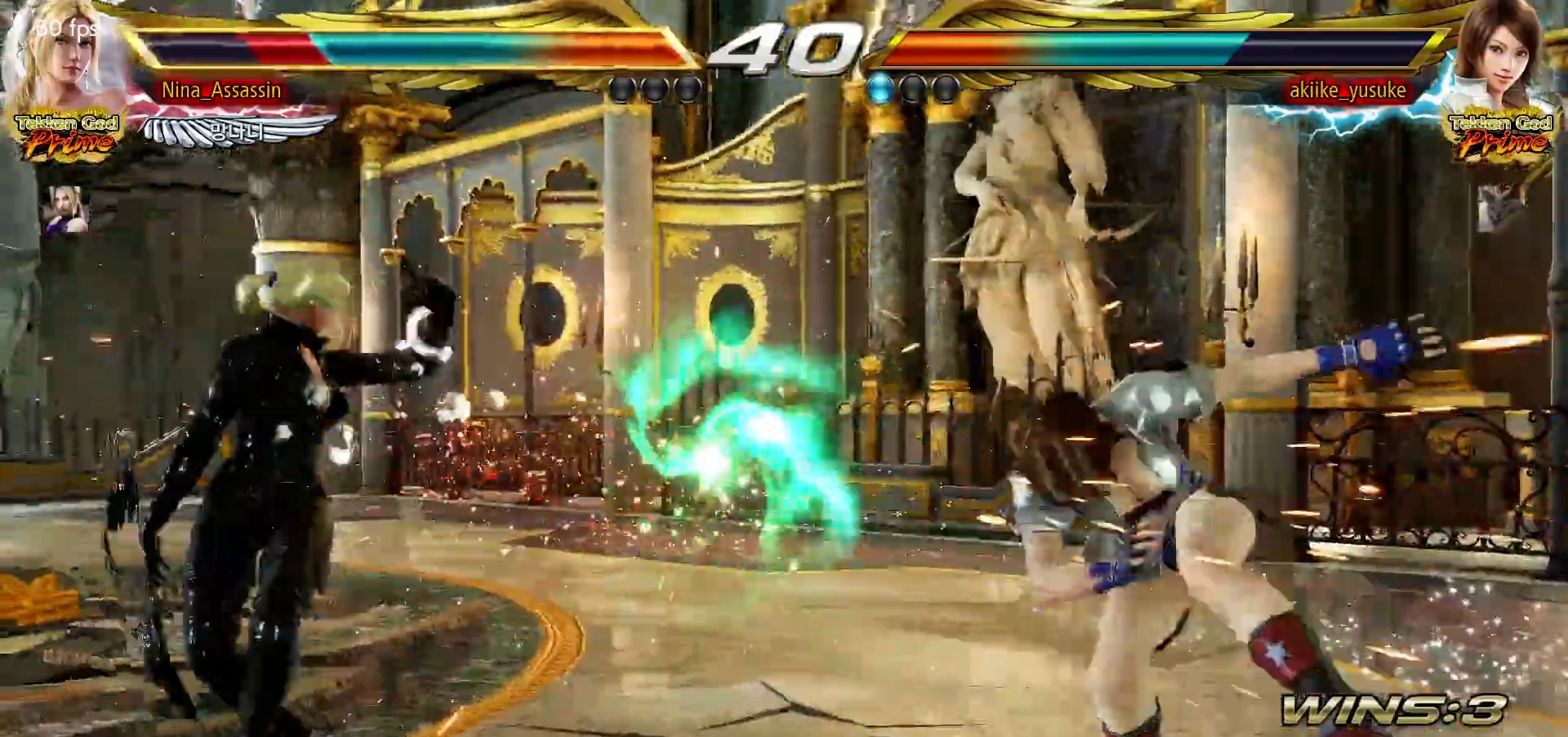
{"dt_ms": 500, "buttons": [], "left_stick": "down", "events": [[417, "left_stick", "down"]]}
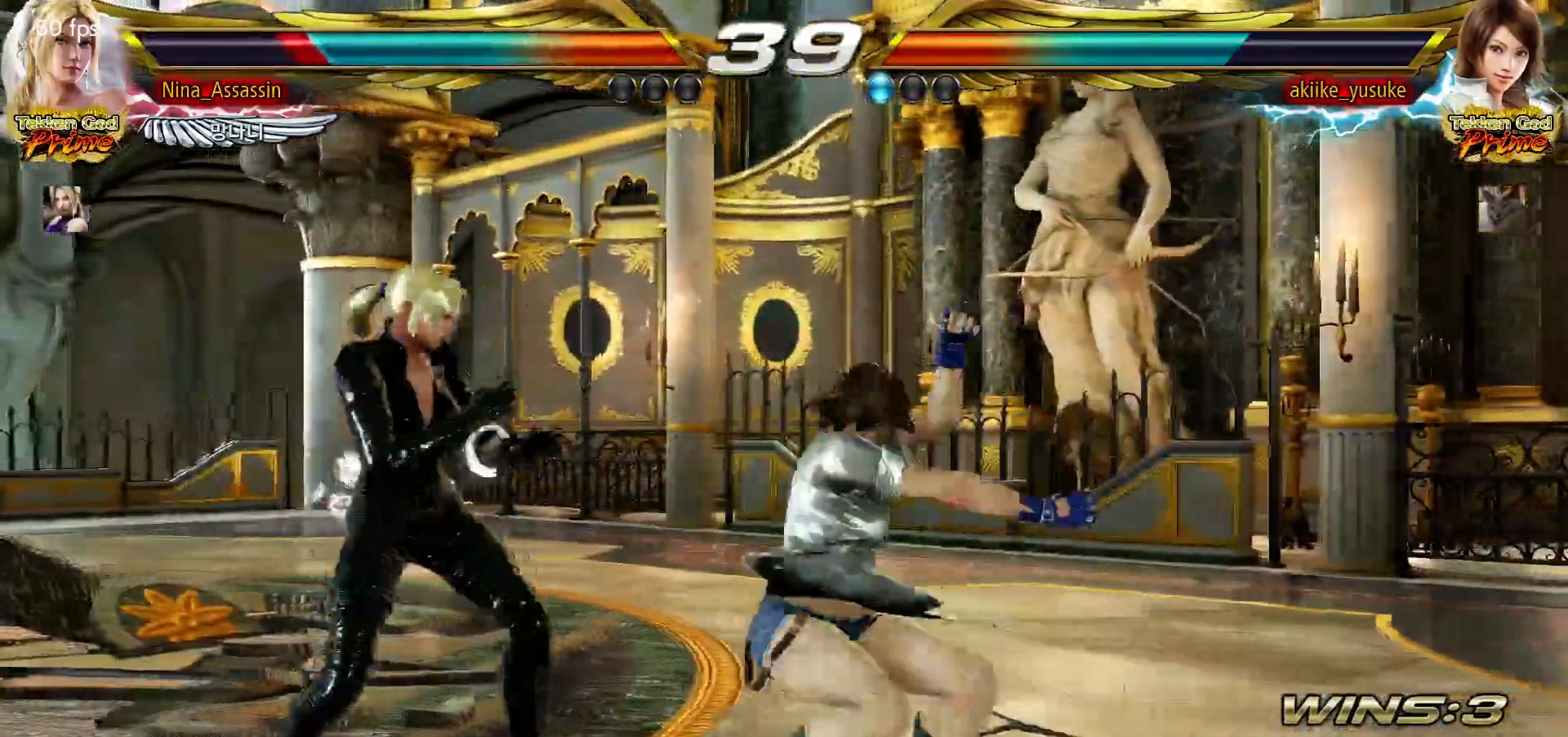
{"dt_ms": 1000, "buttons": [], "left_stick": "left"}
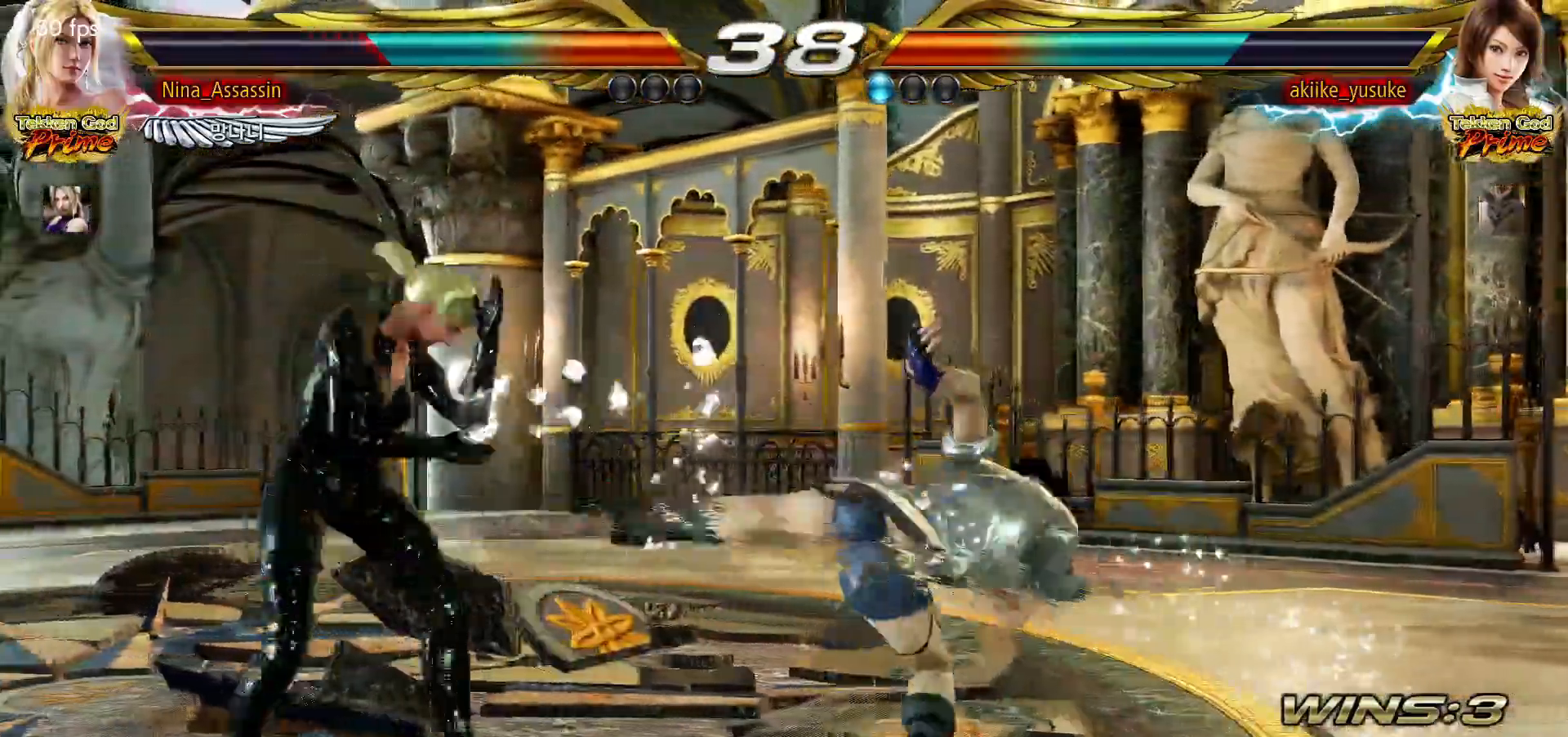
{"dt_ms": 500, "buttons": [], "left_stick": "right", "events": [[200, "left_stick", "center"], [267, "left_stick", "right"], [283, "CROSS", "down"], [300, "CROSS", "up"], [333, "CROSS", "down"], [383, "CROSS", "up"]]}
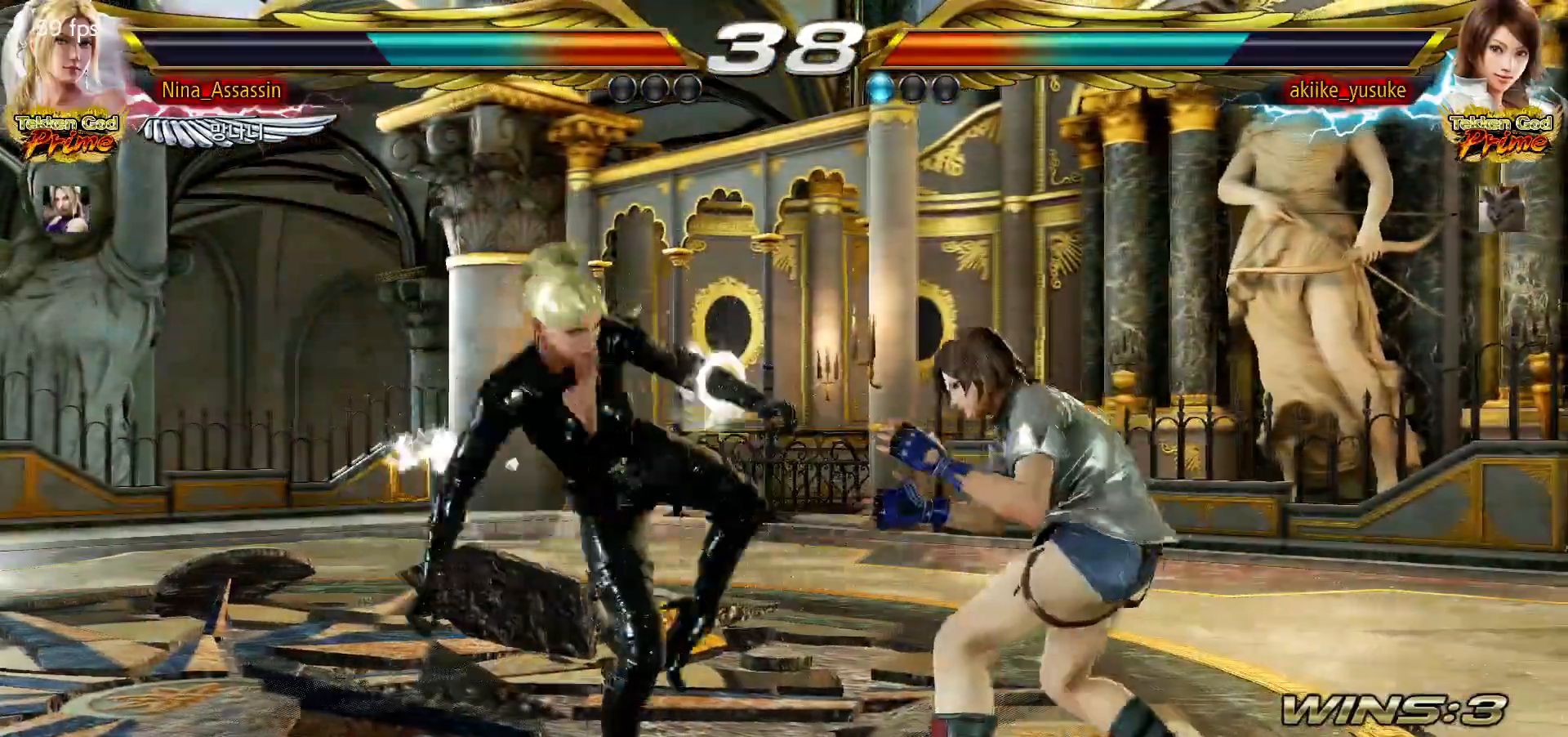
{"dt_ms": 500, "buttons": [], "left_stick": "center", "events": [[17, "CROSS", "down"], [17, "SQUARE", "down"], [50, "CROSS", "up"], [50, "SQUARE", "up"], [233, "left_stick", "center"]]}
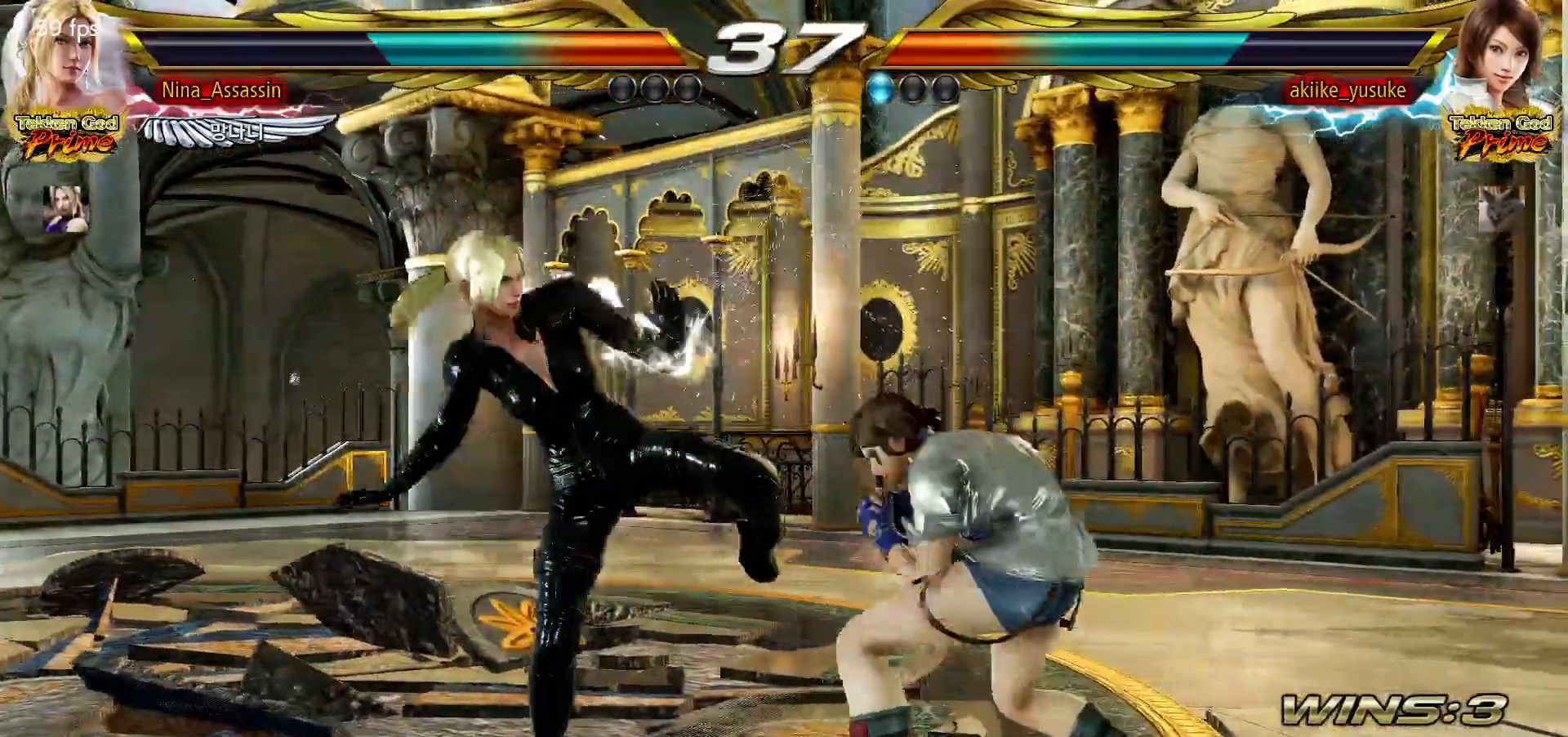
{"dt_ms": 500, "buttons": [], "left_stick": "left", "events": [[83, "left_stick", "left"]]}
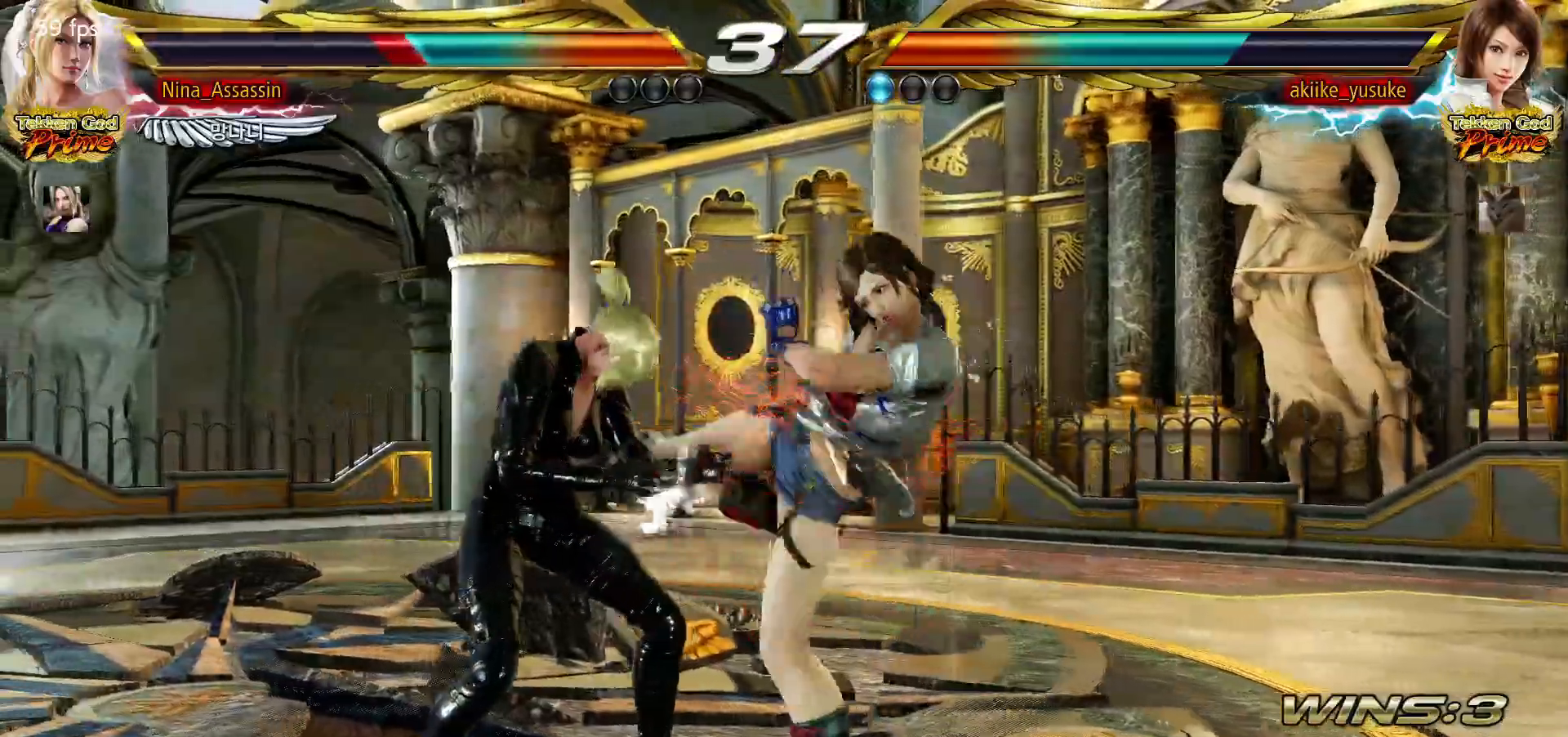
{"dt_ms": 500, "buttons": [], "left_stick": "center", "events": [[133, "TRIANGLE", "down"], [183, "TRIANGLE", "up"], [183, "left_stick", "center"], [217, "SQUARE", "down"], [267, "SQUARE", "up"], [333, "TRIANGLE", "down"], [367, "TRIANGLE", "up"], [400, "SQUARE", "down"], [450, "SQUARE", "up"]]}
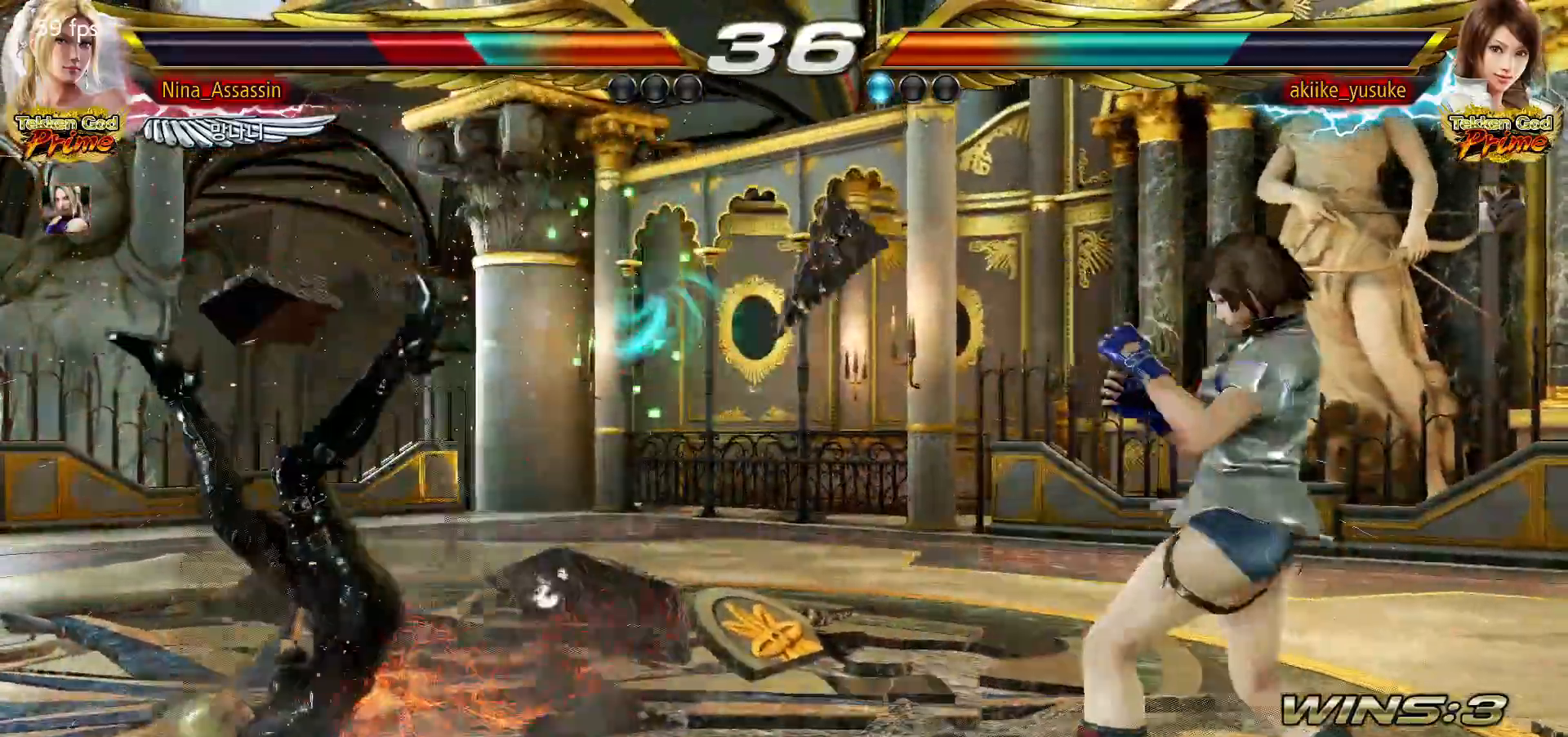
{"dt_ms": 500, "buttons": [], "left_stick": "center", "events": [[17, "TRIANGLE", "down"], [50, "TRIANGLE", "up"], [100, "SQUARE", "down"], [133, "SQUARE", "up"], [200, "TRIANGLE", "down"], [233, "TRIANGLE", "up"], [283, "SQUARE", "down"], [317, "SQUARE", "up"], [367, "TRIANGLE", "down"], [400, "TRIANGLE", "up"], [450, "SQUARE", "down"], [483, "SQUARE", "up"]]}
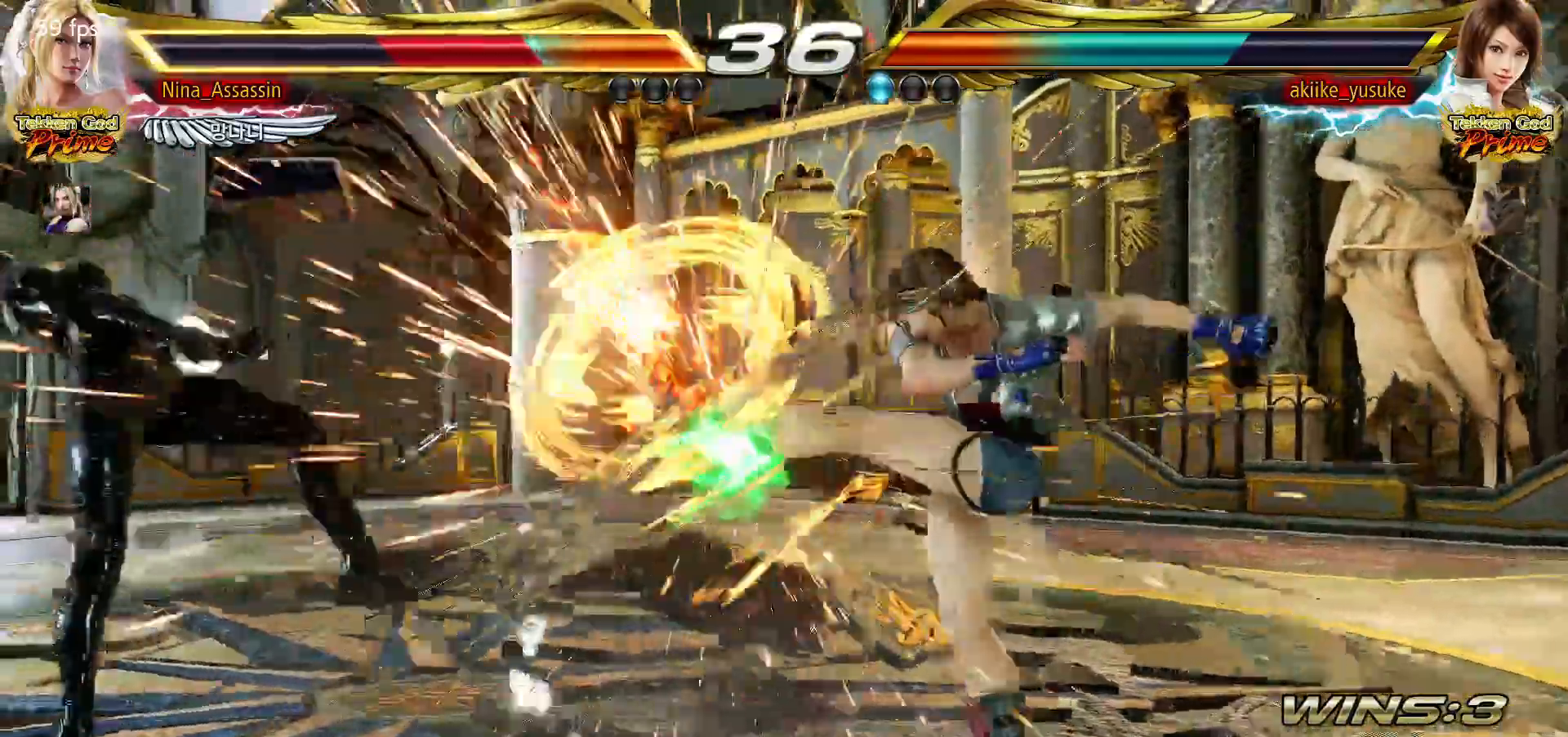
{"dt_ms": 500, "buttons": [], "left_stick": "center", "events": [[333, "CIRCLE", "down"], [367, "CIRCLE", "up"], [400, "CROSS", "down"], [450, "CROSS", "up"]]}
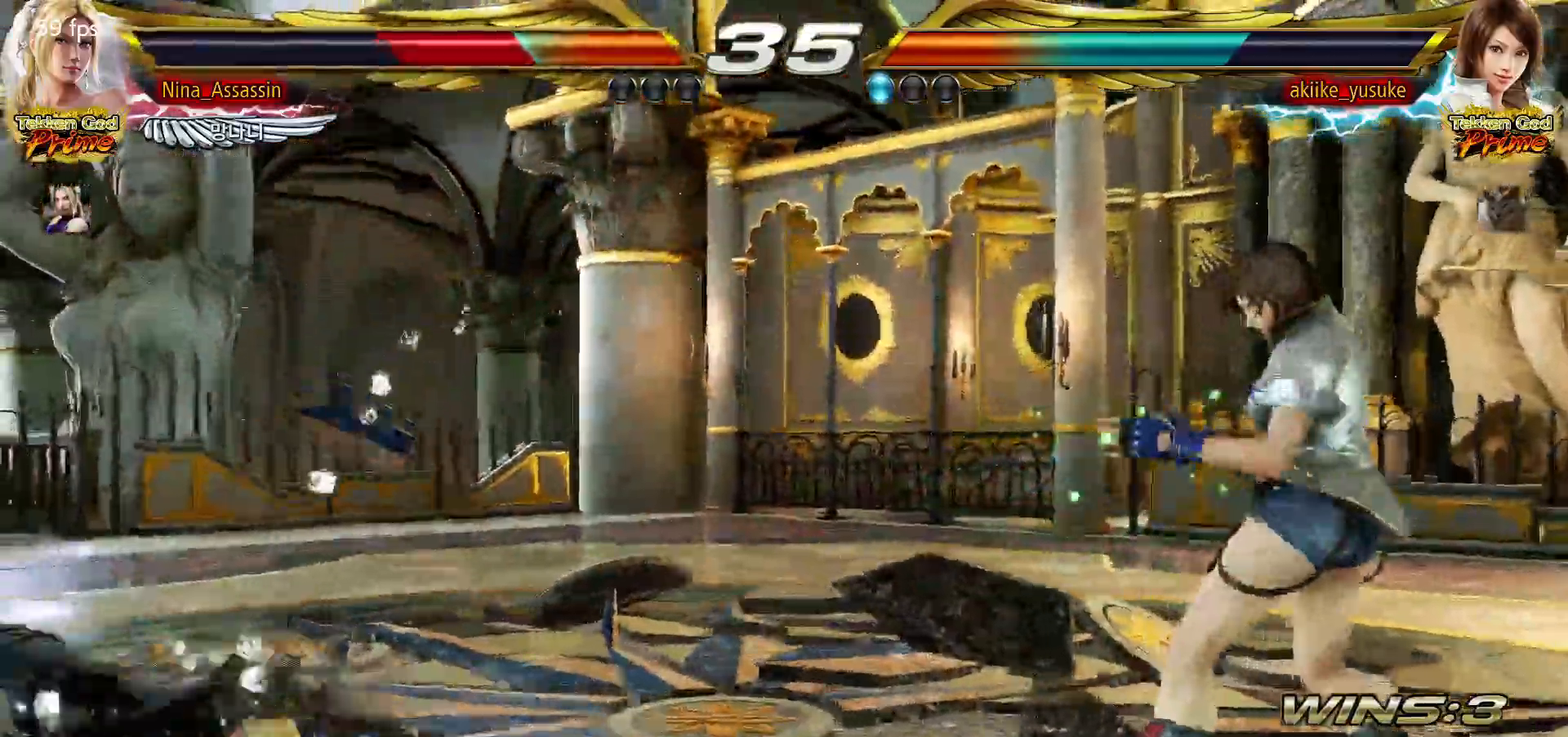
{"dt_ms": 500, "buttons": [], "left_stick": "down-left", "events": [[17, "CIRCLE", "down"], [50, "CIRCLE", "up"], [100, "CROSS", "down"], [133, "CROSS", "up"], [183, "CIRCLE", "down"], [233, "CIRCLE", "up"], [267, "CROSS", "down"], [317, "CROSS", "up"], [433, "left_stick", "down-left"]]}
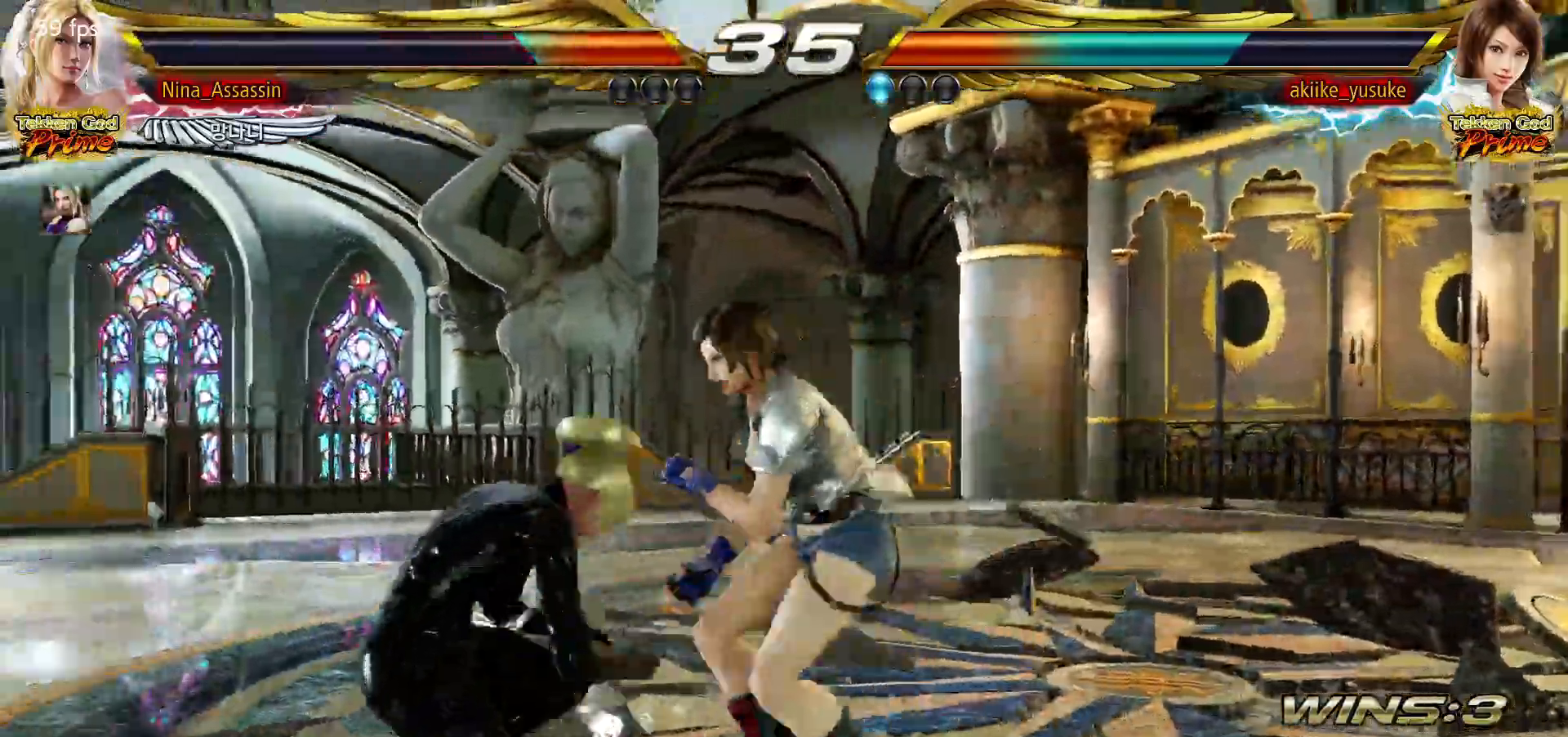
{"dt_ms": 500, "buttons": ["CIRCLE"], "left_stick": "down", "events": [[67, "left_stick", "center"], [133, "left_stick", "left"], [200, "left_stick", "center"], [267, "left_stick", "left"], [467, "left_stick", "down"], [500, "CIRCLE", "down"]]}
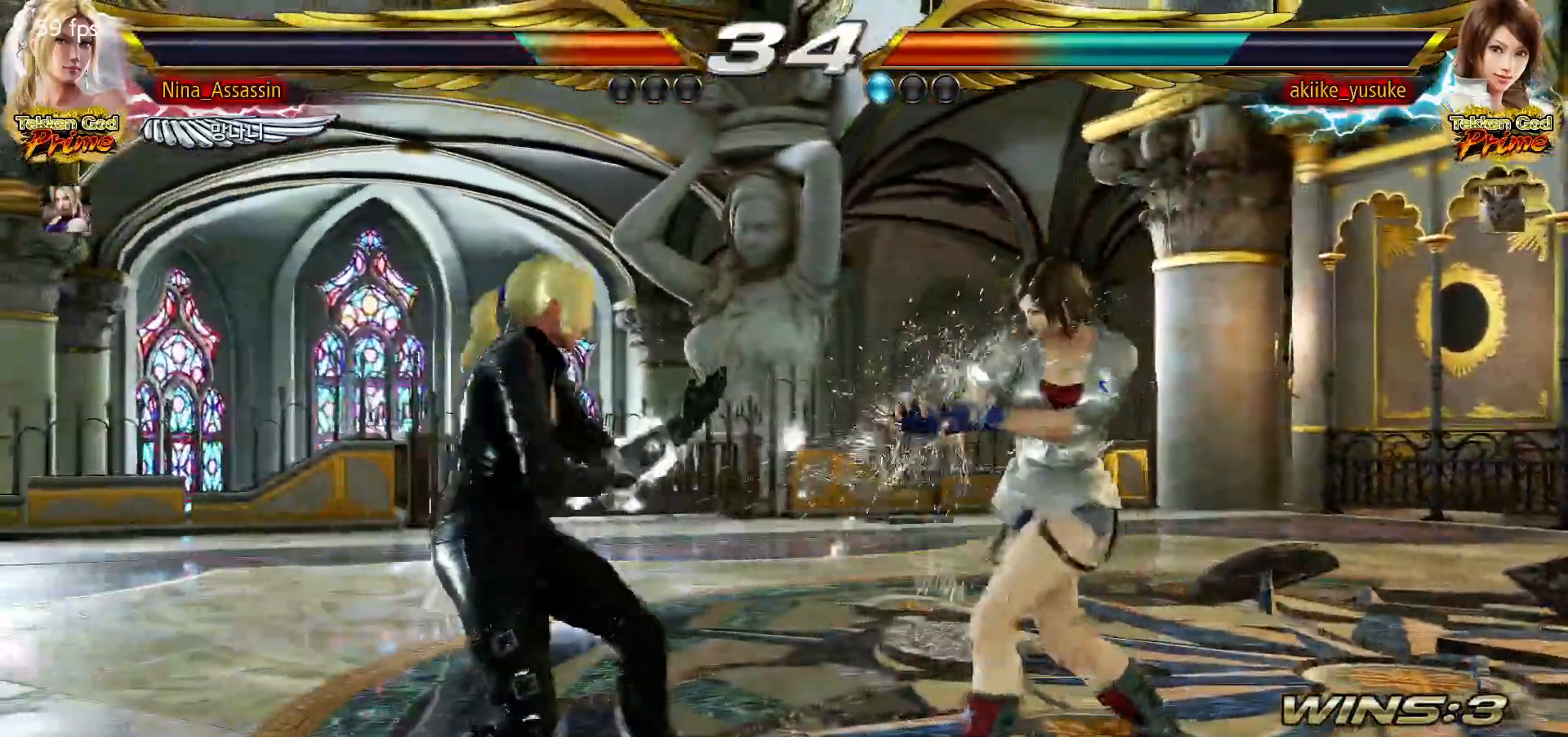
{"dt_ms": 500, "buttons": [], "left_stick": "center", "events": [[83, "CIRCLE", "up"], [83, "left_stick", "center"]]}
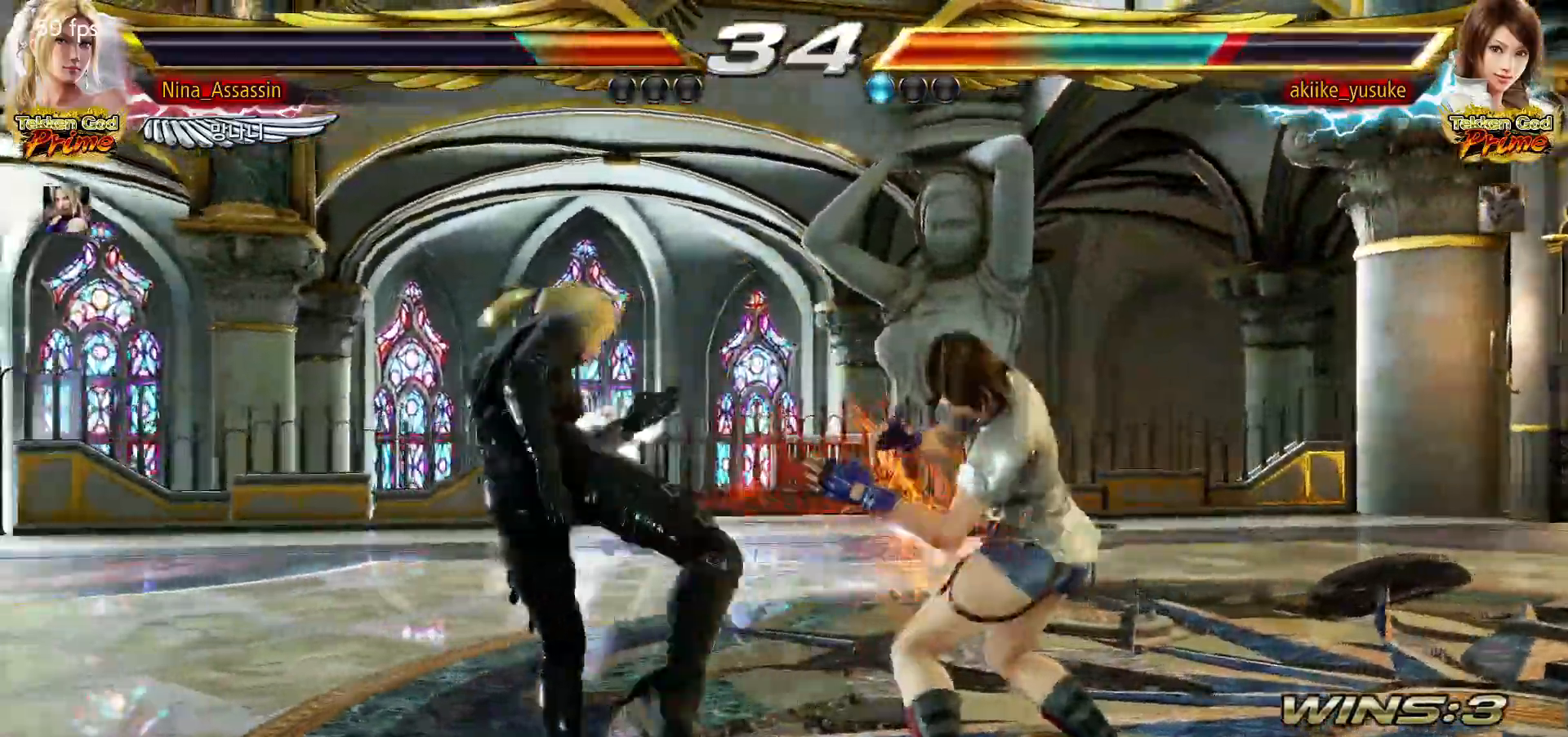
{"dt_ms": 500, "buttons": [], "left_stick": "left", "events": [[167, "left_stick", "up"], [233, "left_stick", "center"], [383, "left_stick", "left"], [433, "left_stick", "center"], [500, "left_stick", "left"]]}
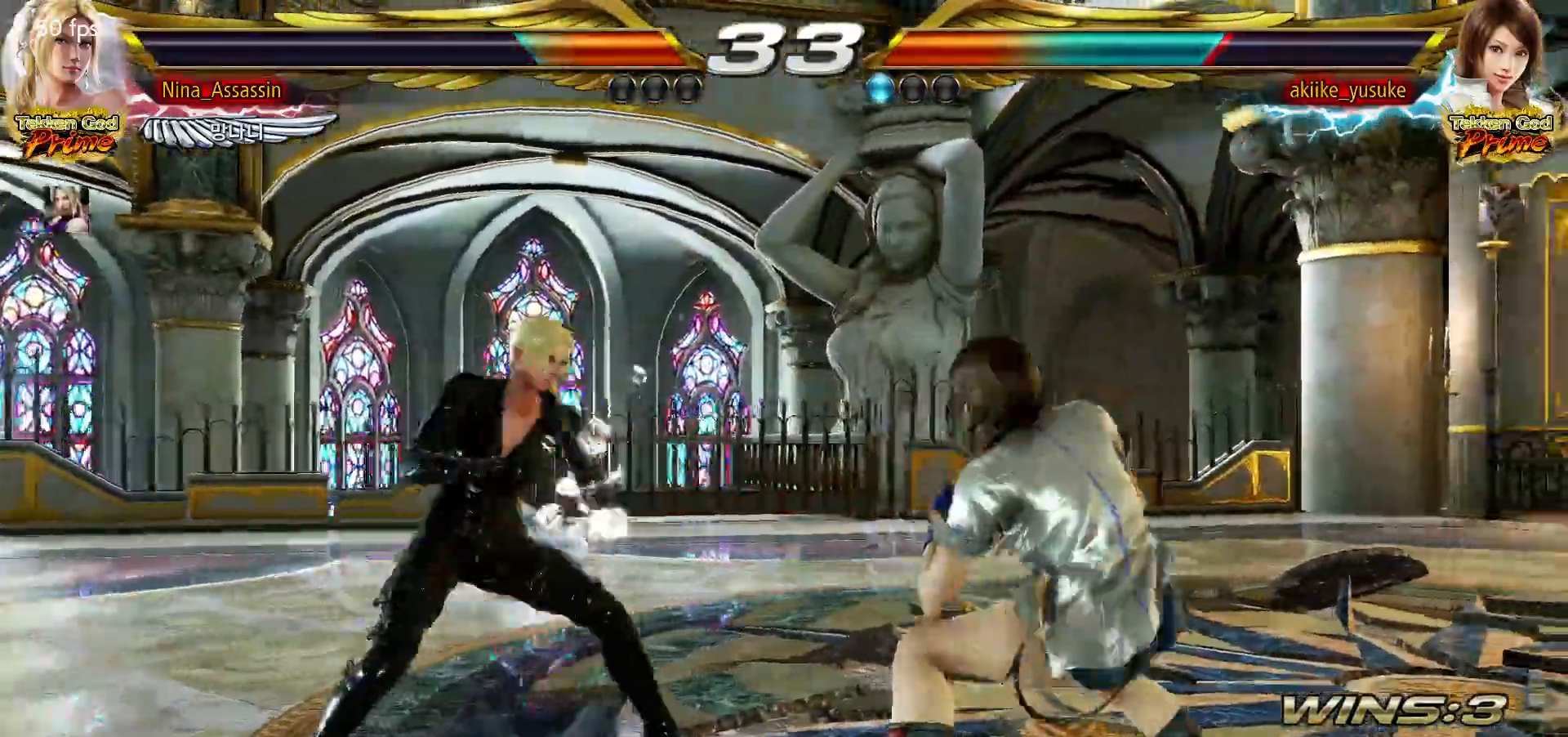
{"dt_ms": 500, "buttons": [], "left_stick": "right", "events": [[317, "left_stick", "center"], [483, "left_stick", "right"]]}
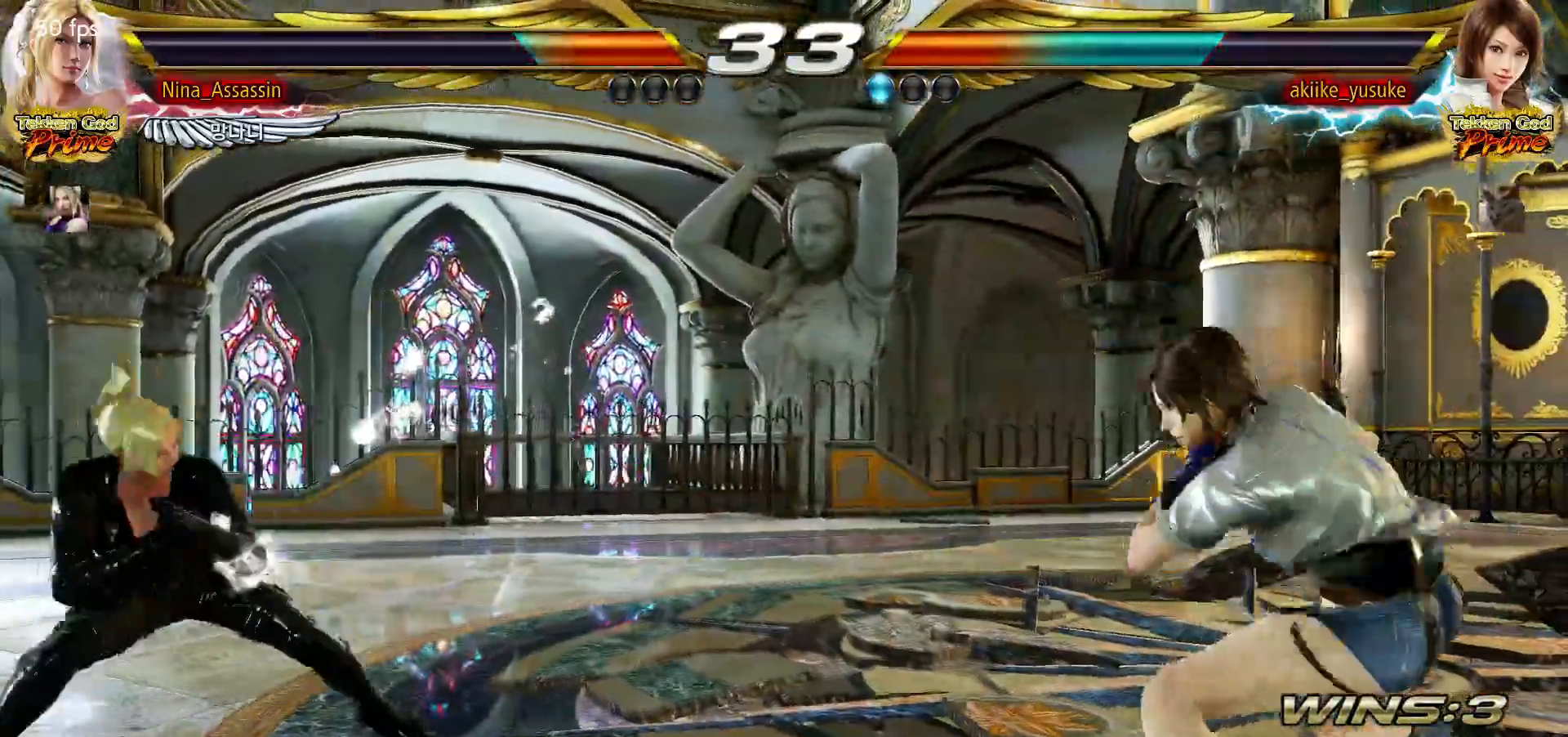
{"dt_ms": 500, "buttons": [], "left_stick": "right", "events": [[50, "left_stick", "center"], [100, "left_stick", "right"], [367, "SQUARE", "down"], [450, "SQUARE", "up"]]}